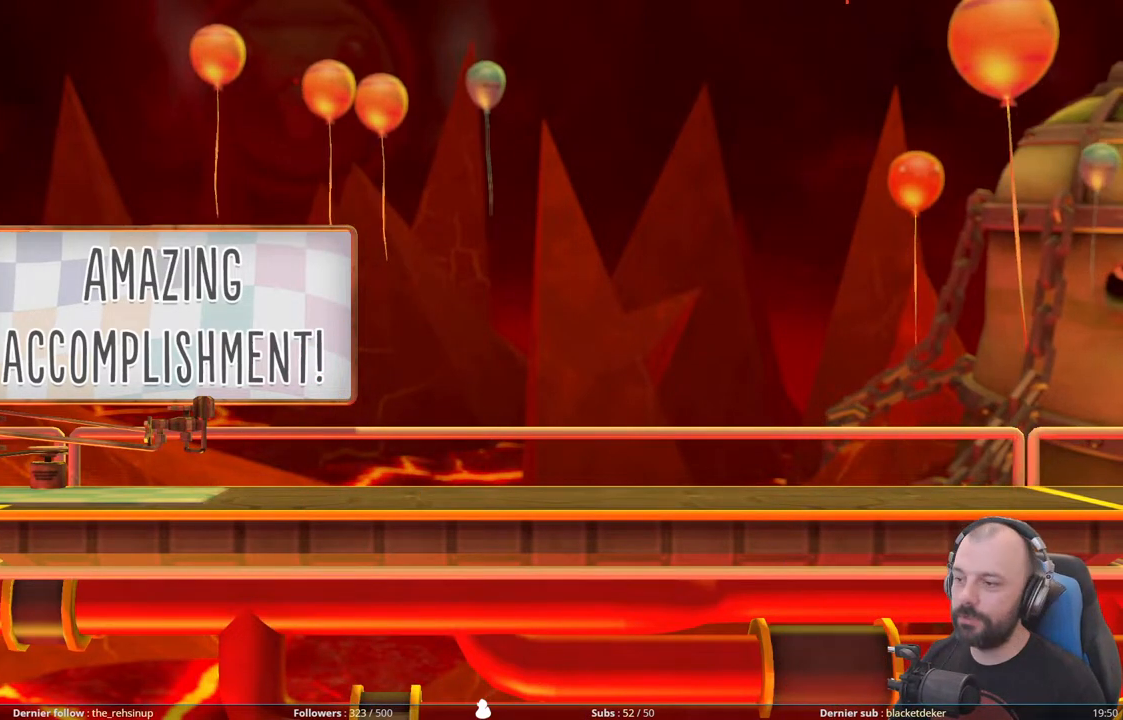
Gameplay with a controller (Xbox layout); each line is a JSON object with the inputs held at the frame after it. "events" lists button and stick changes between this image and that frame as [ms after this image, input, new state], when the widget could be followed in between. Not read: left_stick.
{"buttons": [], "right_stick": "center", "events": [[140, "A", "down"], [300, "A", "up"]]}
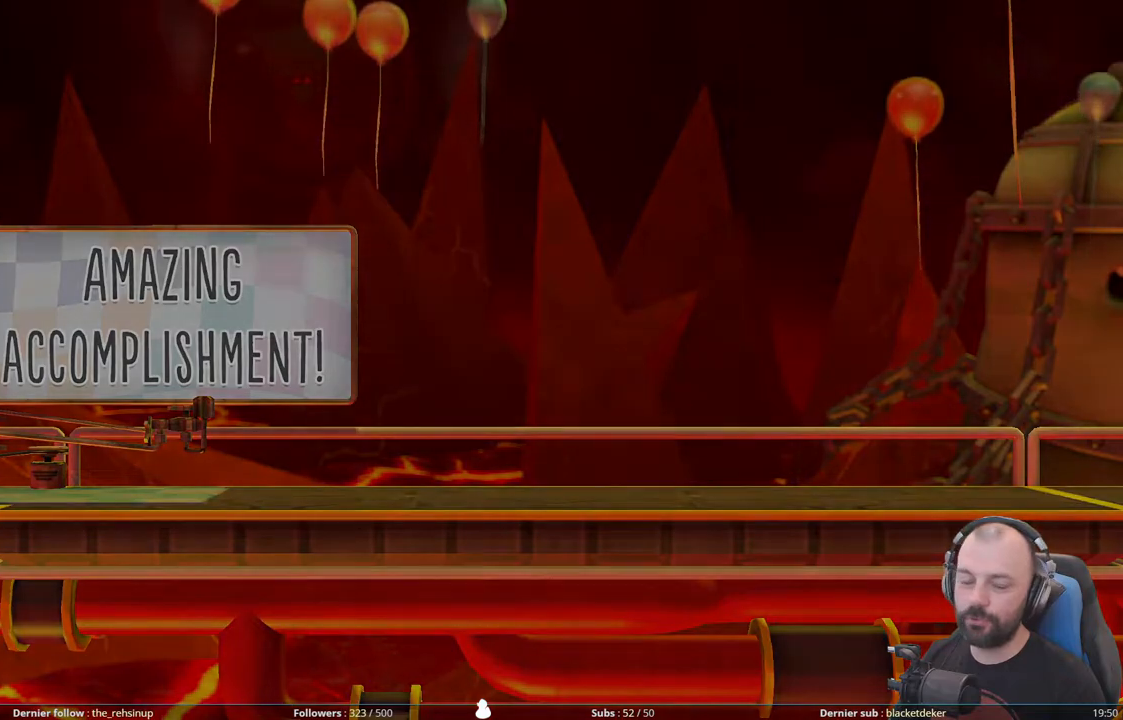
{"buttons": [], "right_stick": "center", "events": []}
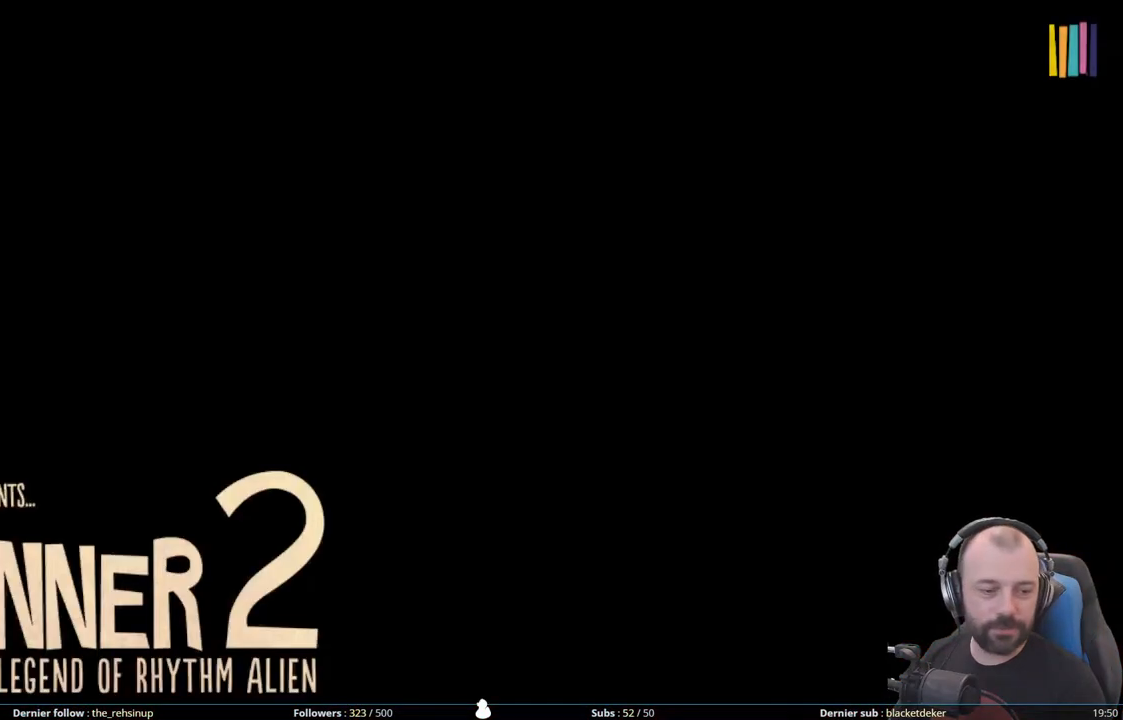
{"buttons": [], "right_stick": "center", "events": []}
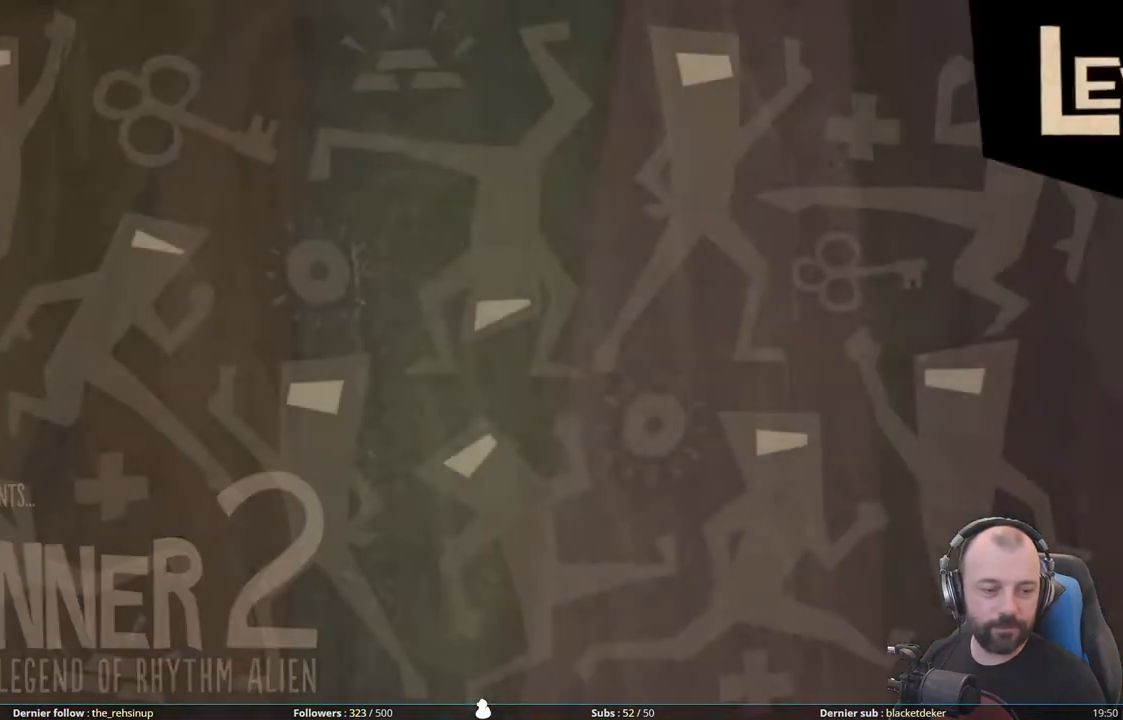
{"buttons": [], "right_stick": "center", "events": []}
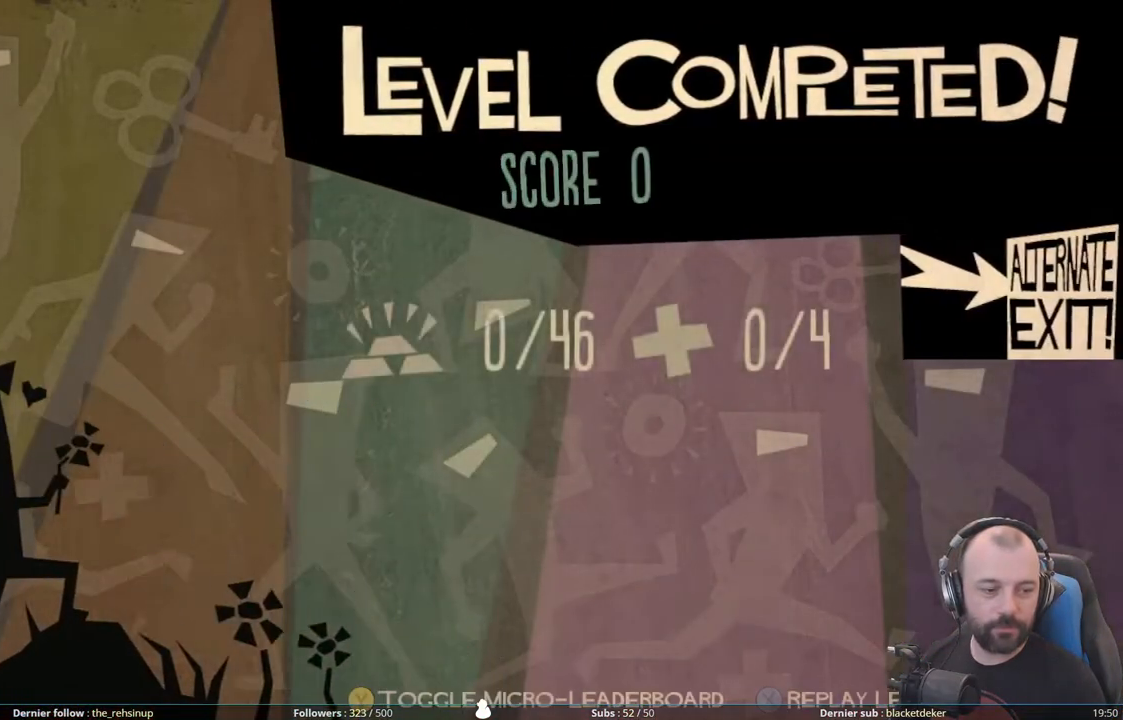
{"buttons": [], "right_stick": "center", "events": []}
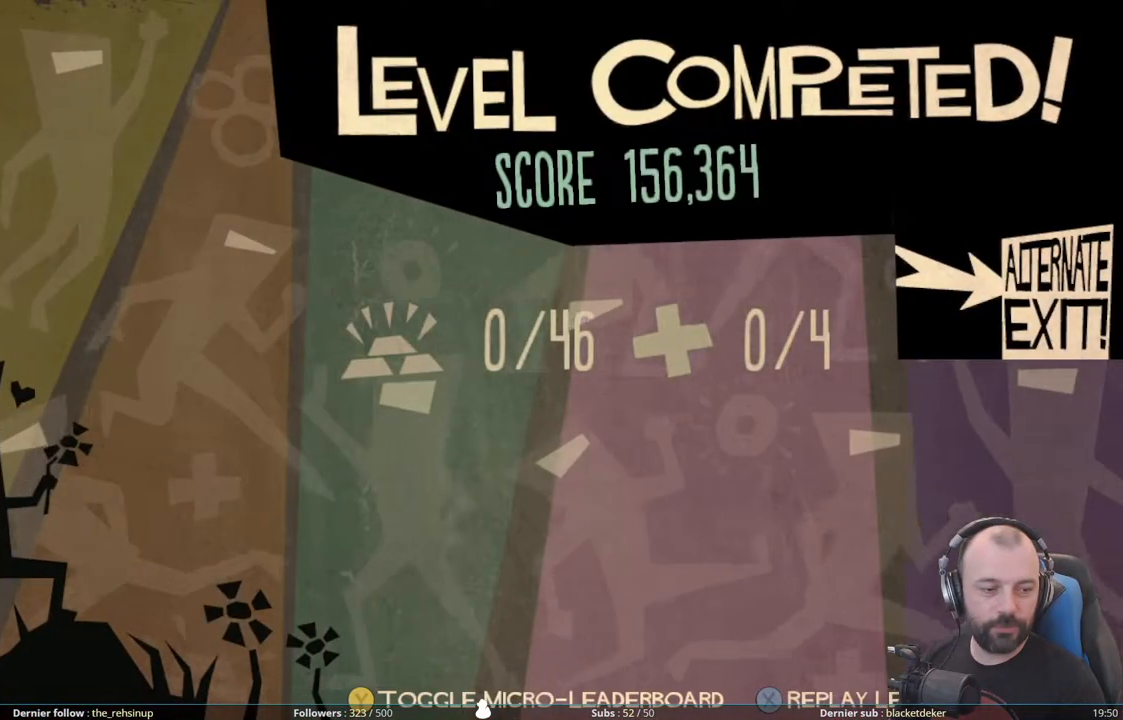
{"buttons": [], "right_stick": "center", "events": []}
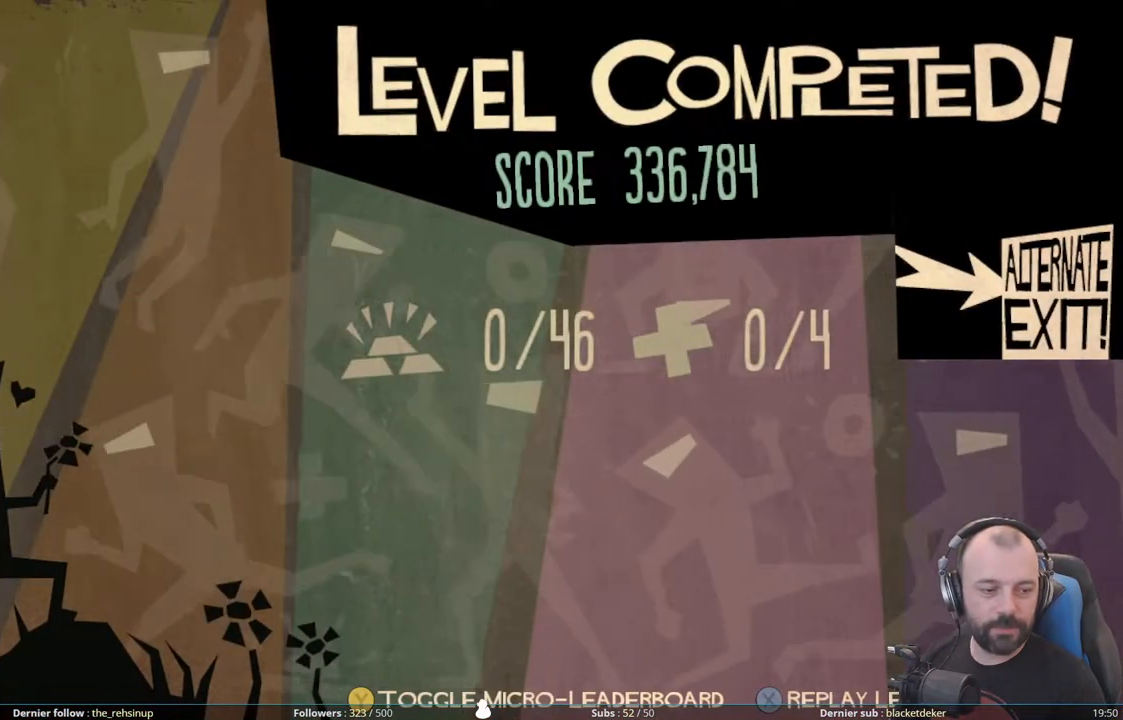
{"buttons": [], "right_stick": "center", "events": []}
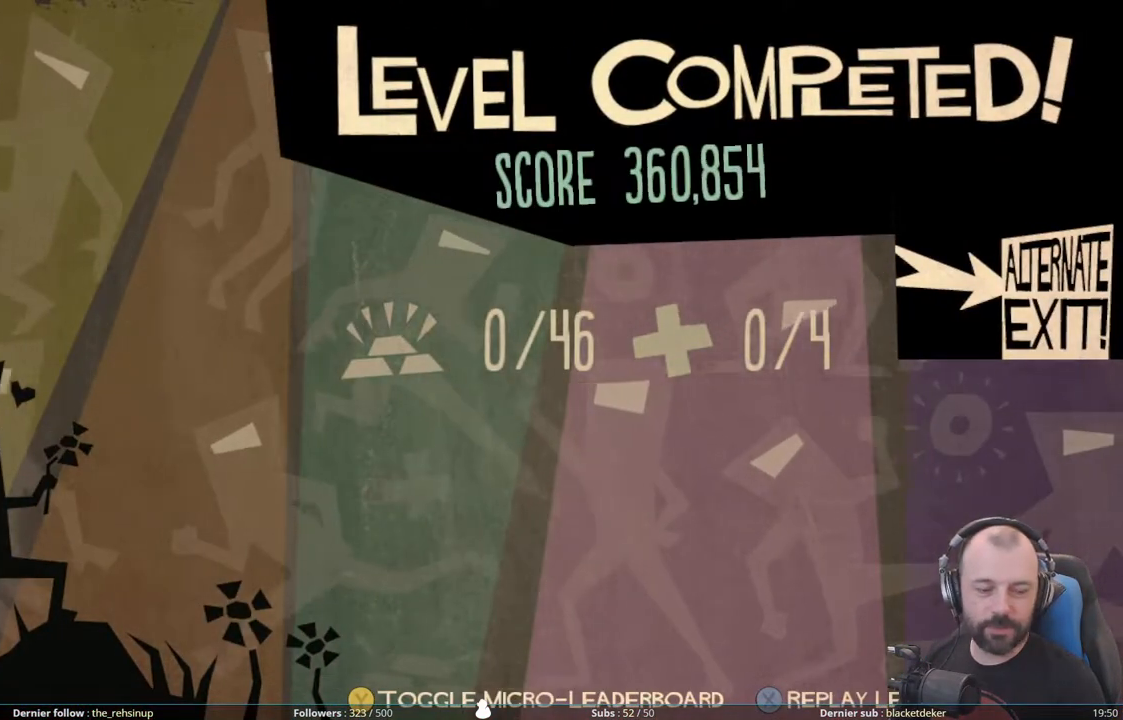
{"buttons": [], "right_stick": "center", "events": []}
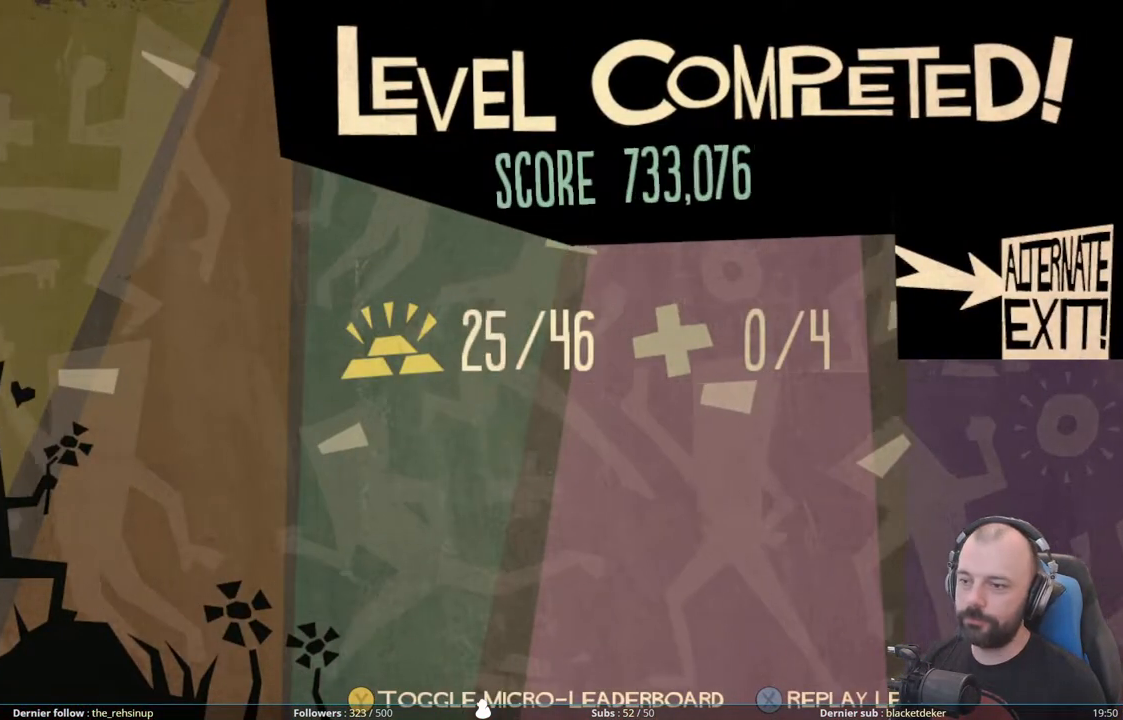
{"buttons": [], "right_stick": "center", "events": [[220, "A", "down"], [360, "A", "up"]]}
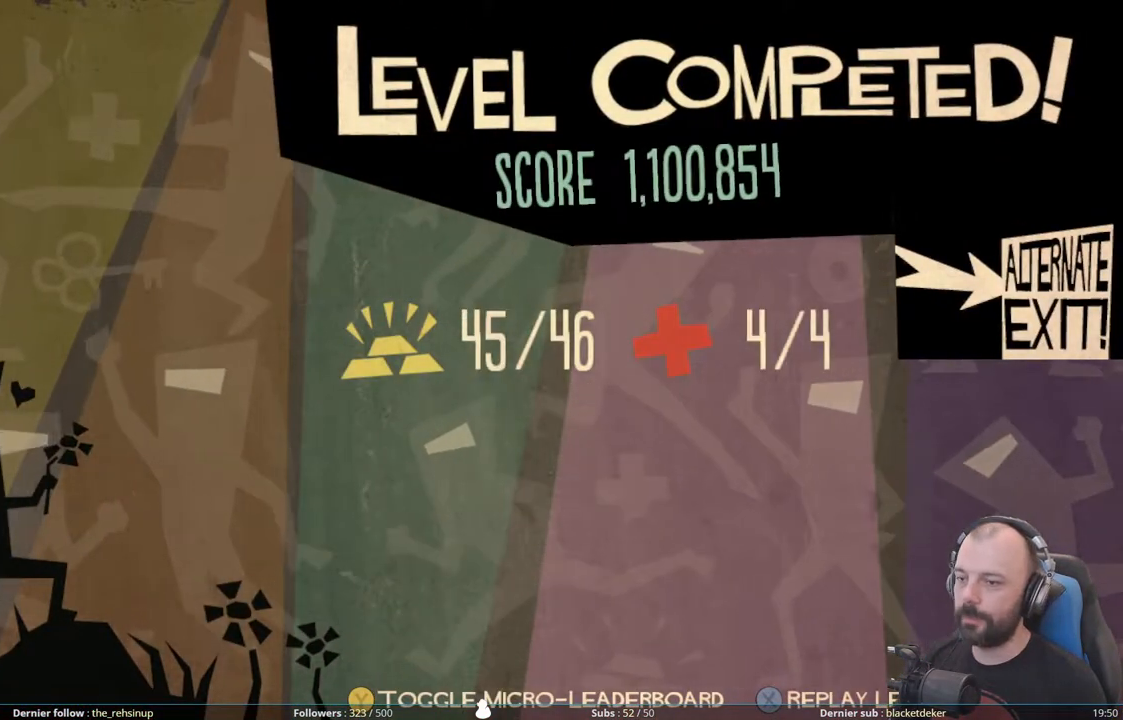
{"buttons": [], "right_stick": "center", "events": []}
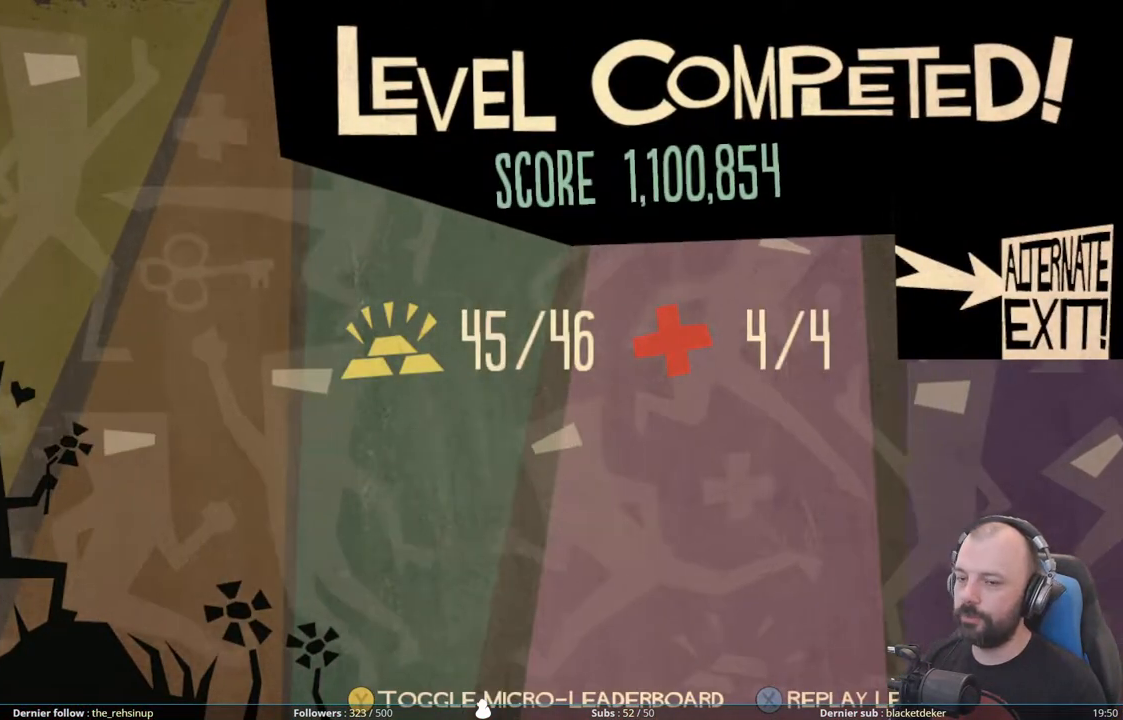
{"buttons": [], "right_stick": "center", "events": []}
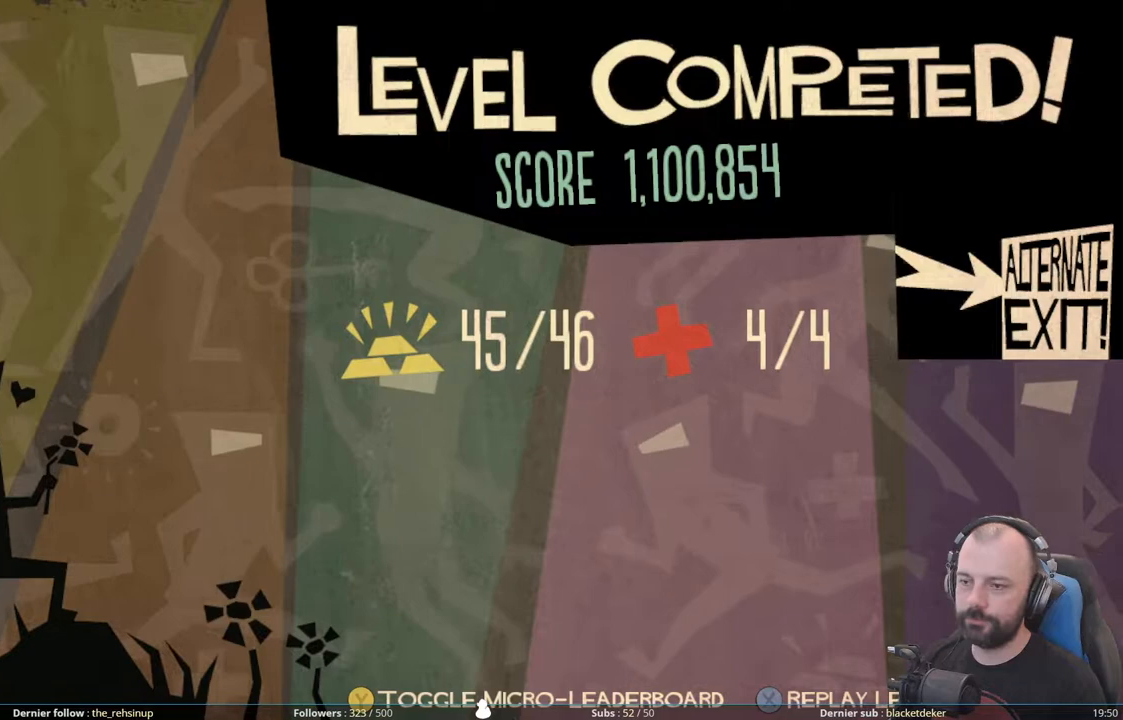
{"buttons": [], "right_stick": "center", "events": []}
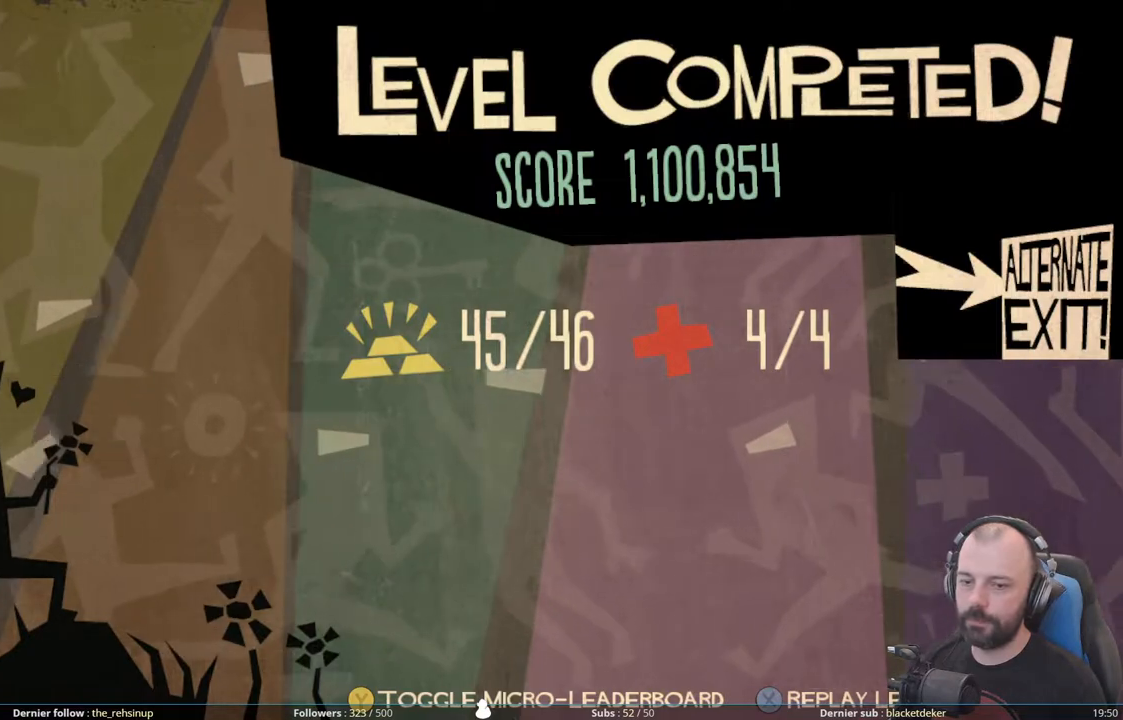
{"buttons": [], "right_stick": "center", "events": []}
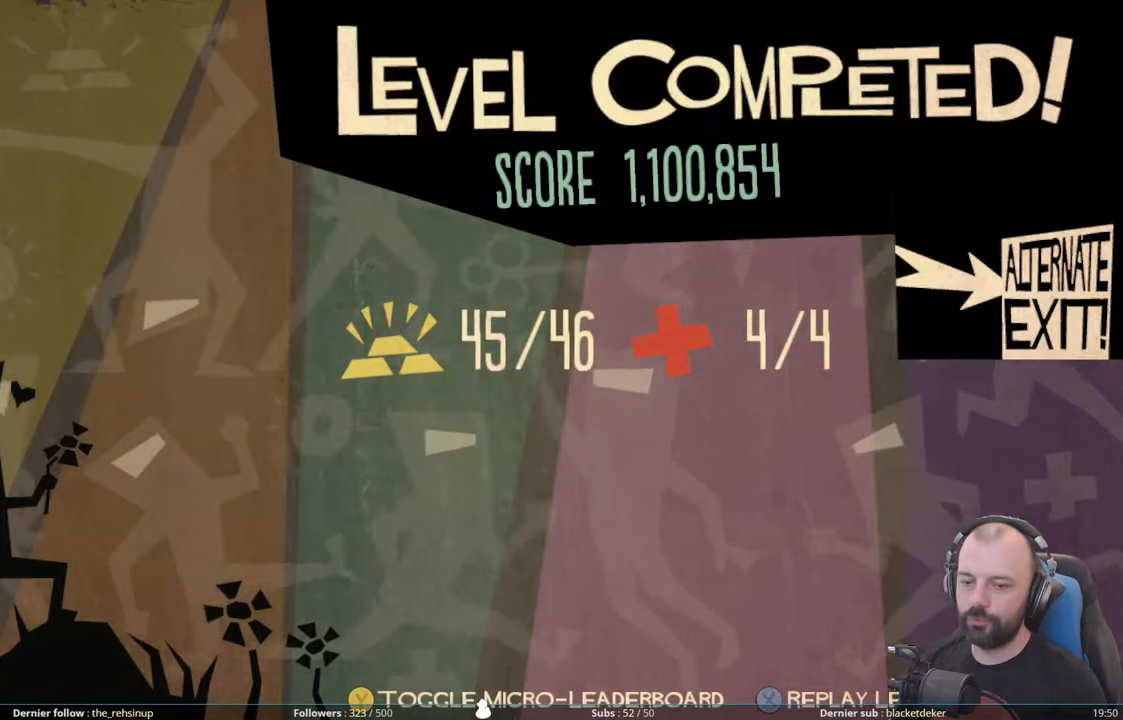
{"buttons": [], "right_stick": "center", "events": []}
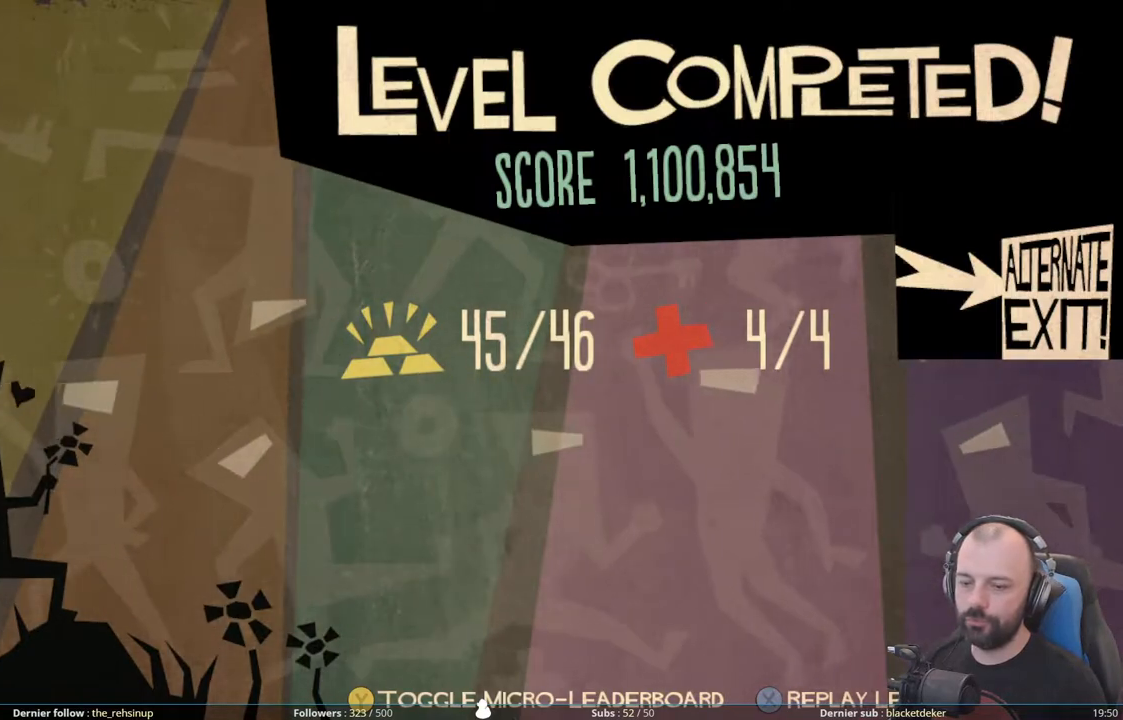
{"buttons": ["A"], "right_stick": "center", "events": [[420, "A", "down"]]}
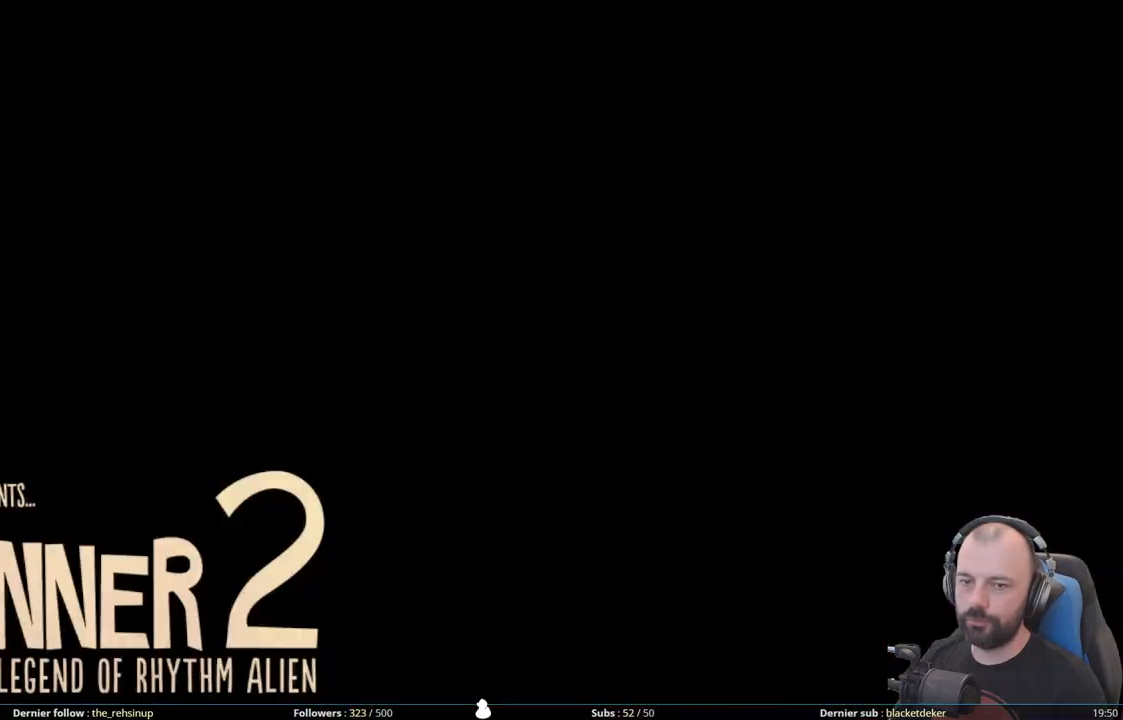
{"buttons": [], "right_stick": "center", "events": [[40, "A", "up"]]}
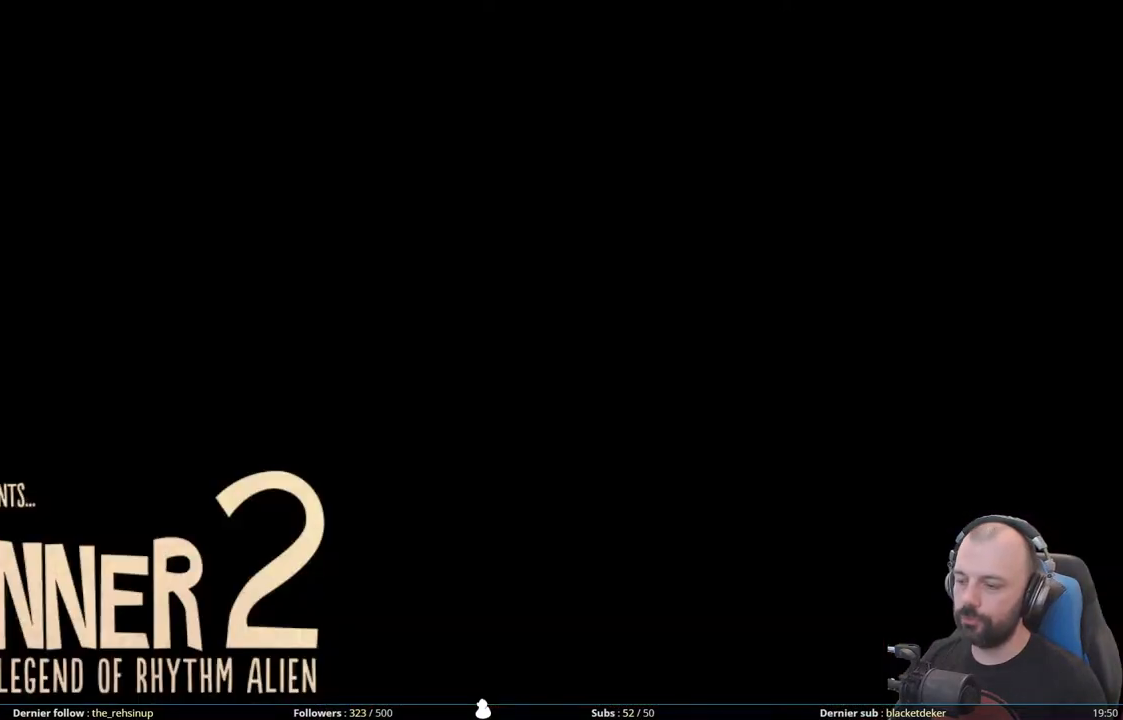
{"buttons": [], "right_stick": "center", "events": []}
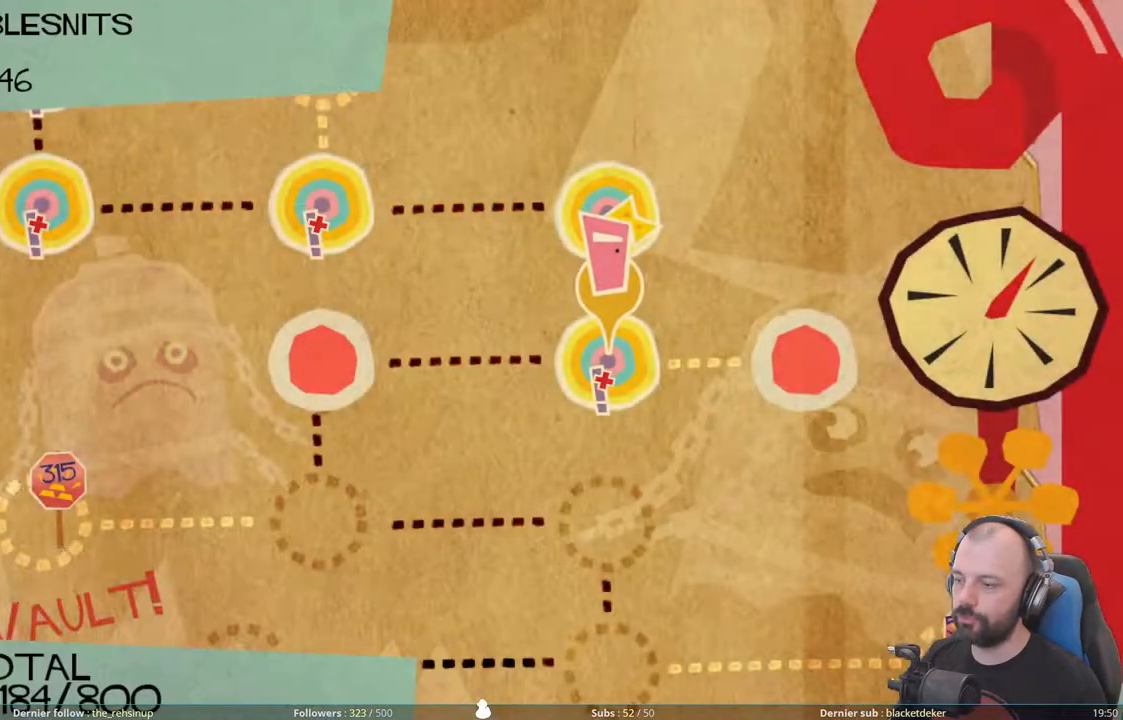
{"buttons": [], "right_stick": "center", "events": []}
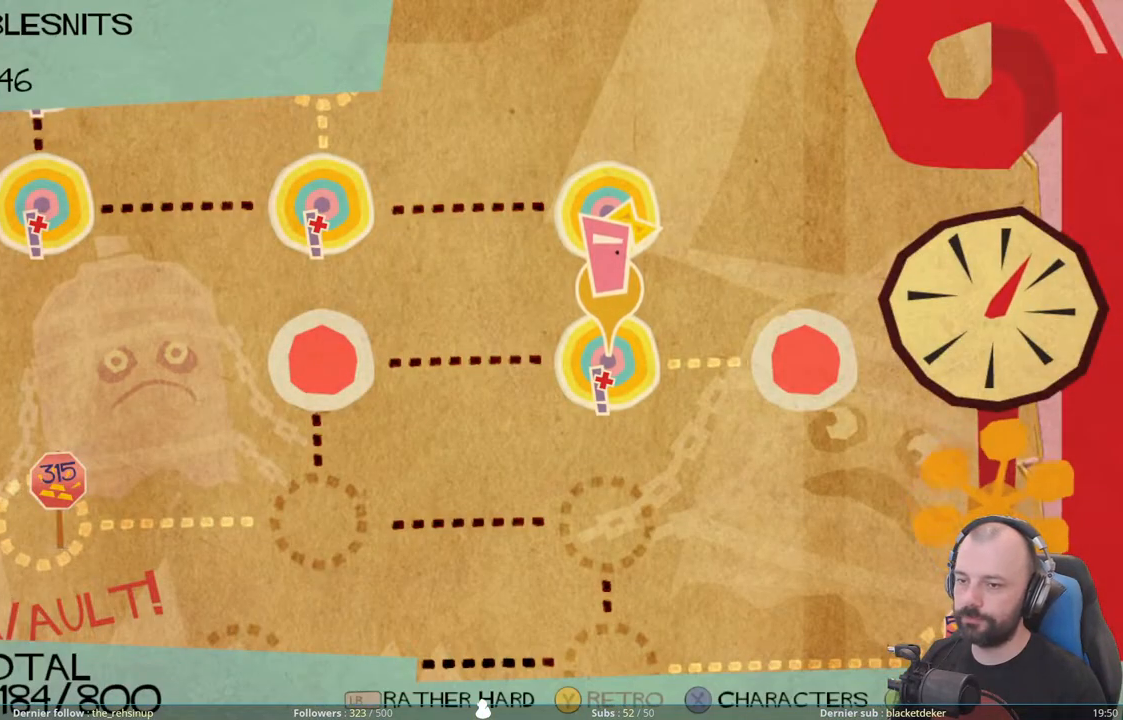
{"buttons": [], "right_stick": "center", "events": []}
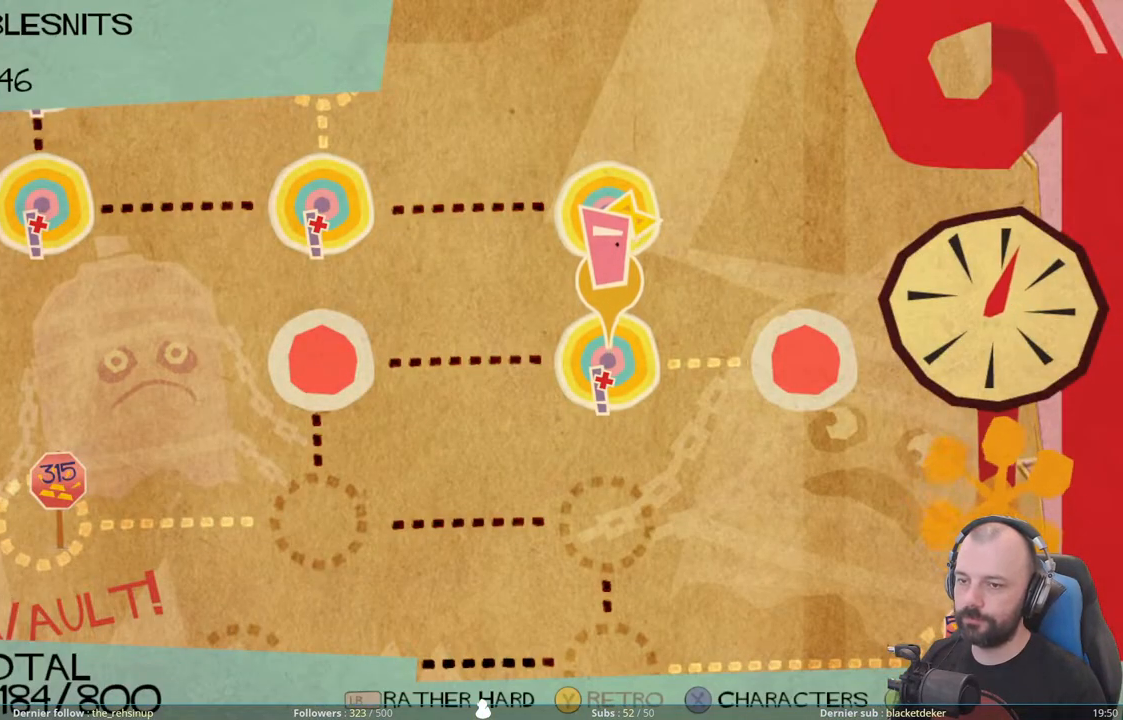
{"buttons": [], "right_stick": "center", "events": []}
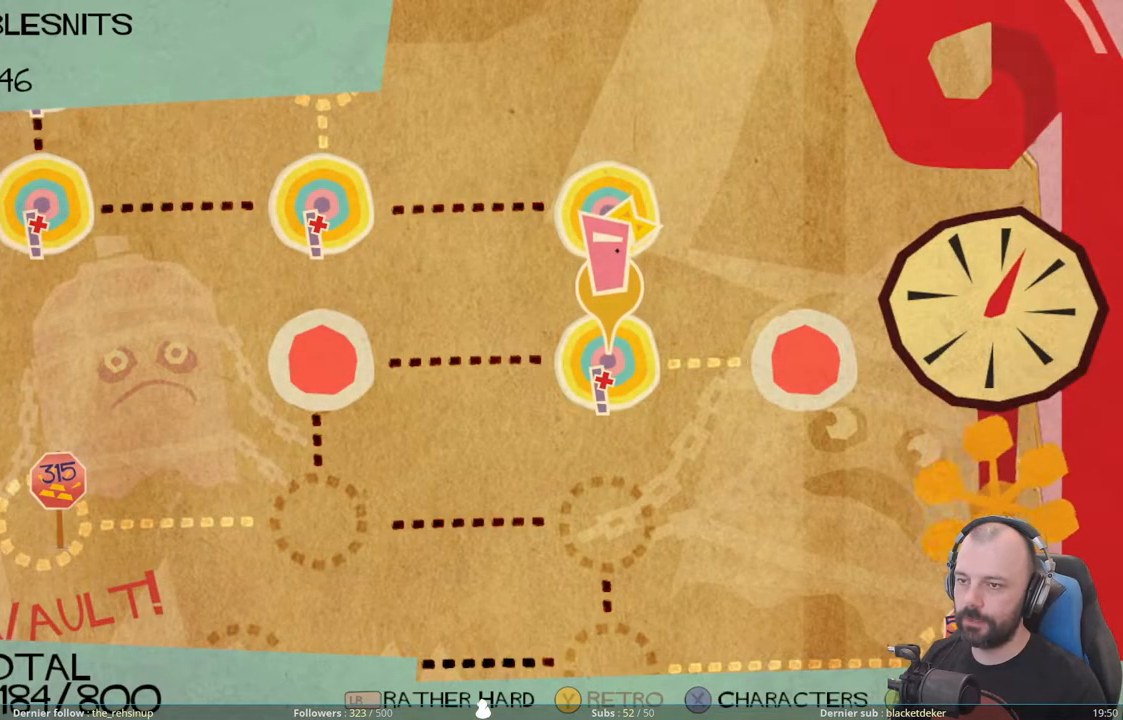
{"buttons": [], "right_stick": "center", "events": []}
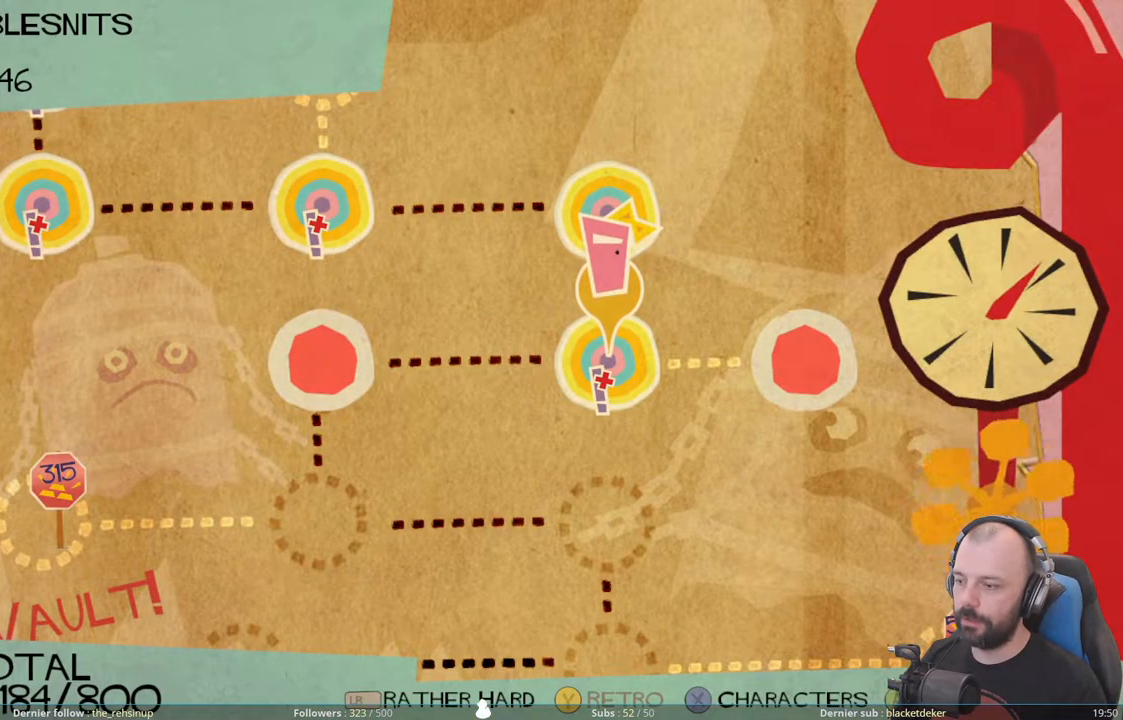
{"buttons": [], "right_stick": "center", "events": [[380, "DPAD_UP", "down"], [500, "DPAD_UP", "up"]]}
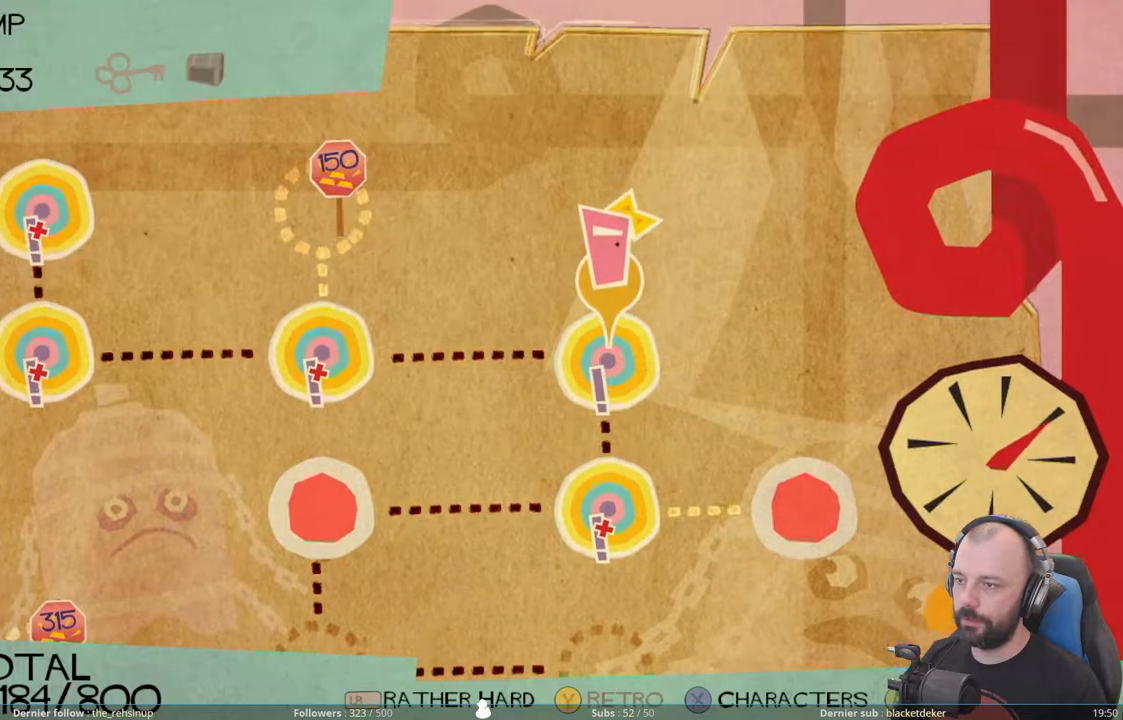
{"buttons": [], "right_stick": "center", "events": [[160, "DPAD_LEFT", "down"], [300, "DPAD_LEFT", "up"]]}
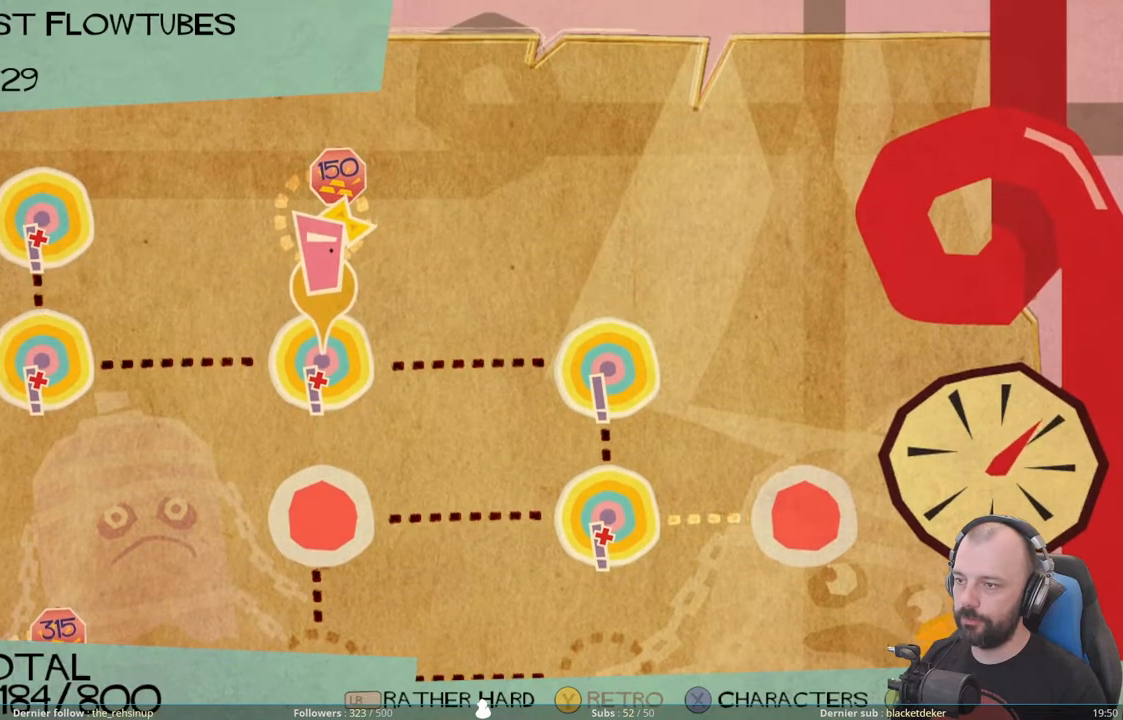
{"buttons": [], "right_stick": "center", "events": [[60, "DPAD_UP", "down"], [180, "DPAD_UP", "up"]]}
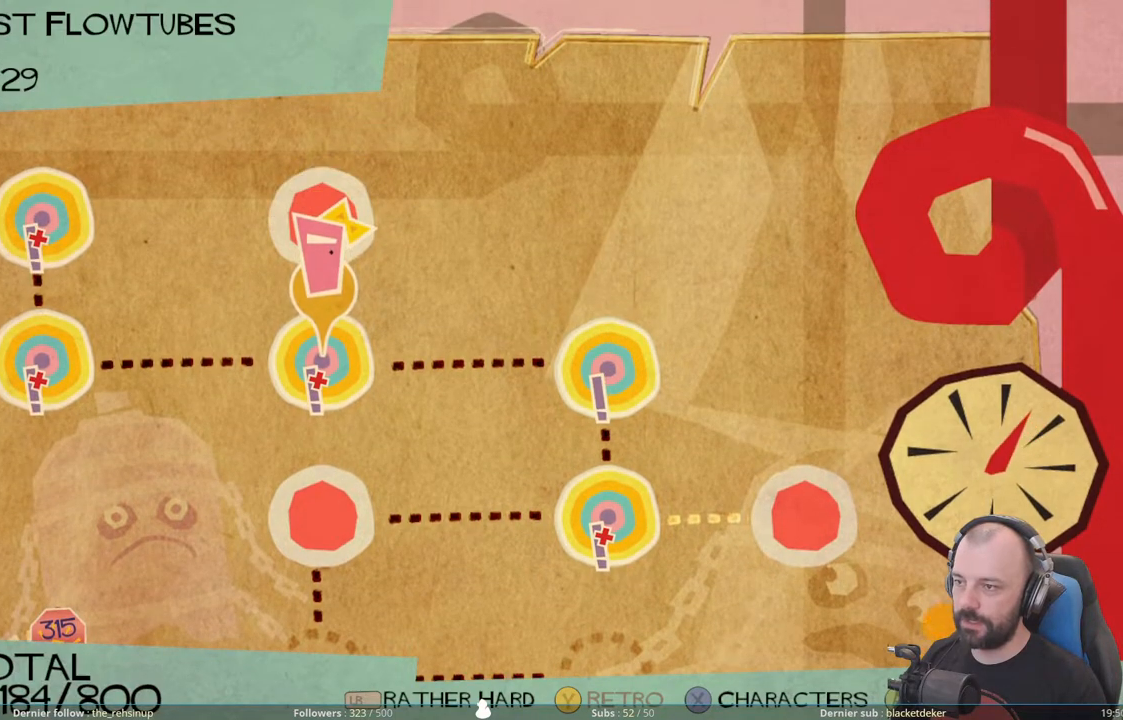
{"buttons": [], "right_stick": "center", "events": []}
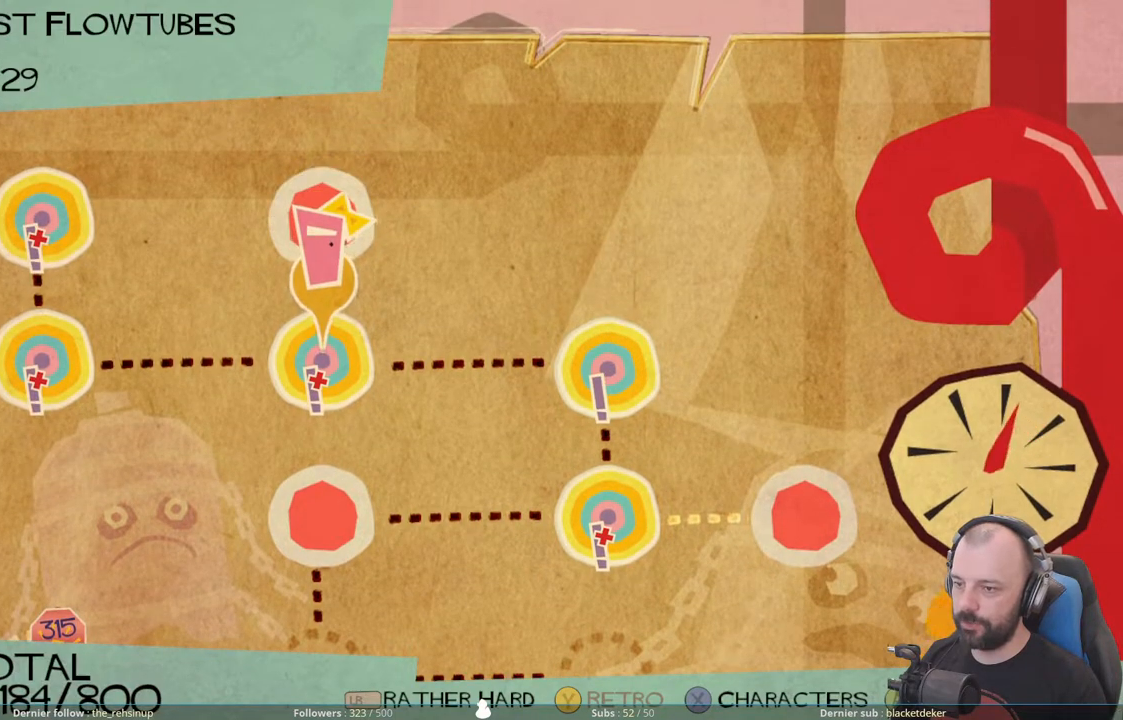
{"buttons": [], "right_stick": "center", "events": [[320, "DPAD_UP", "down"], [420, "DPAD_UP", "up"]]}
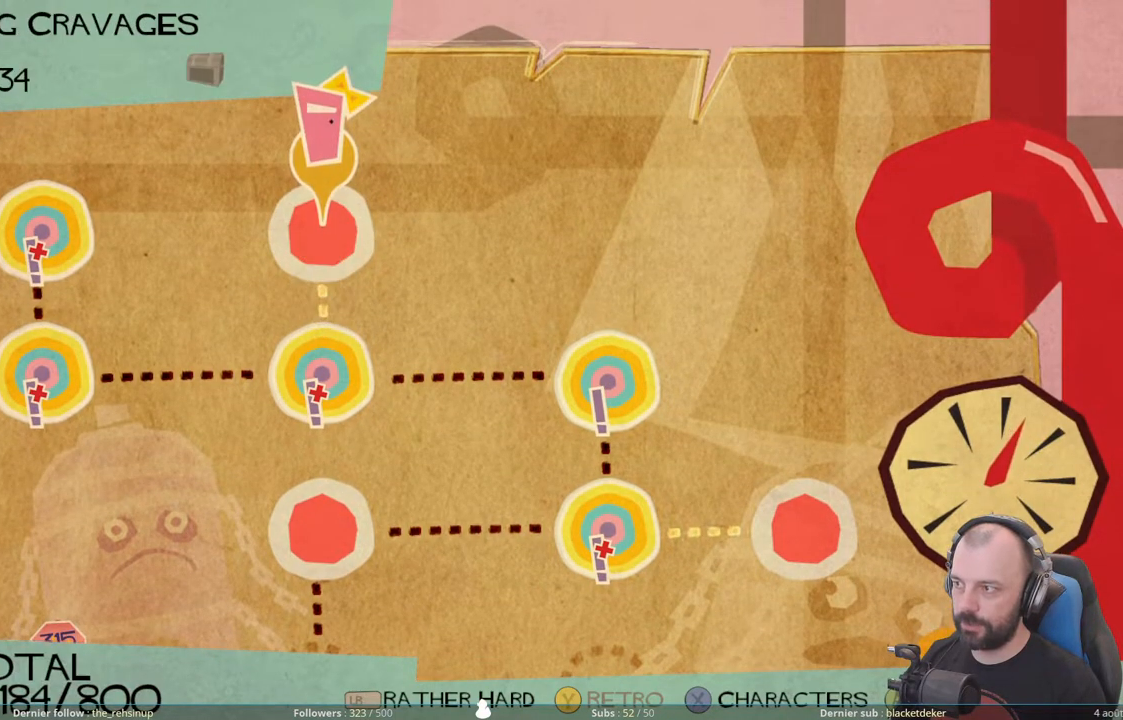
{"buttons": [], "right_stick": "center", "events": []}
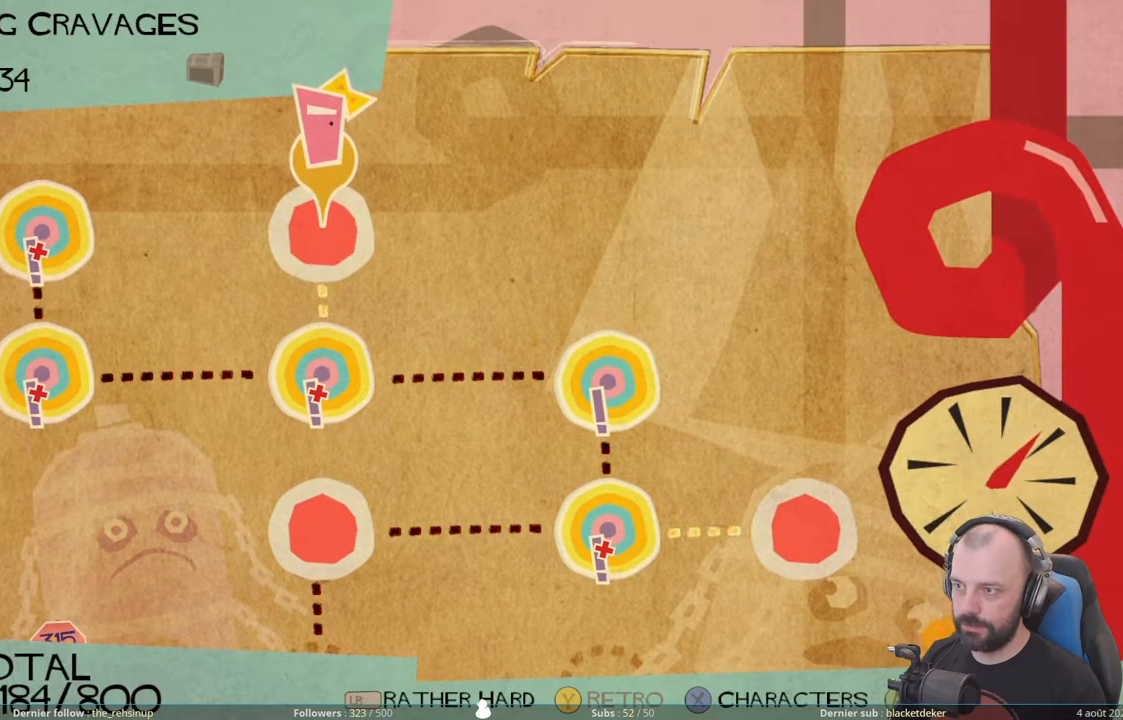
{"buttons": [], "right_stick": "center", "events": []}
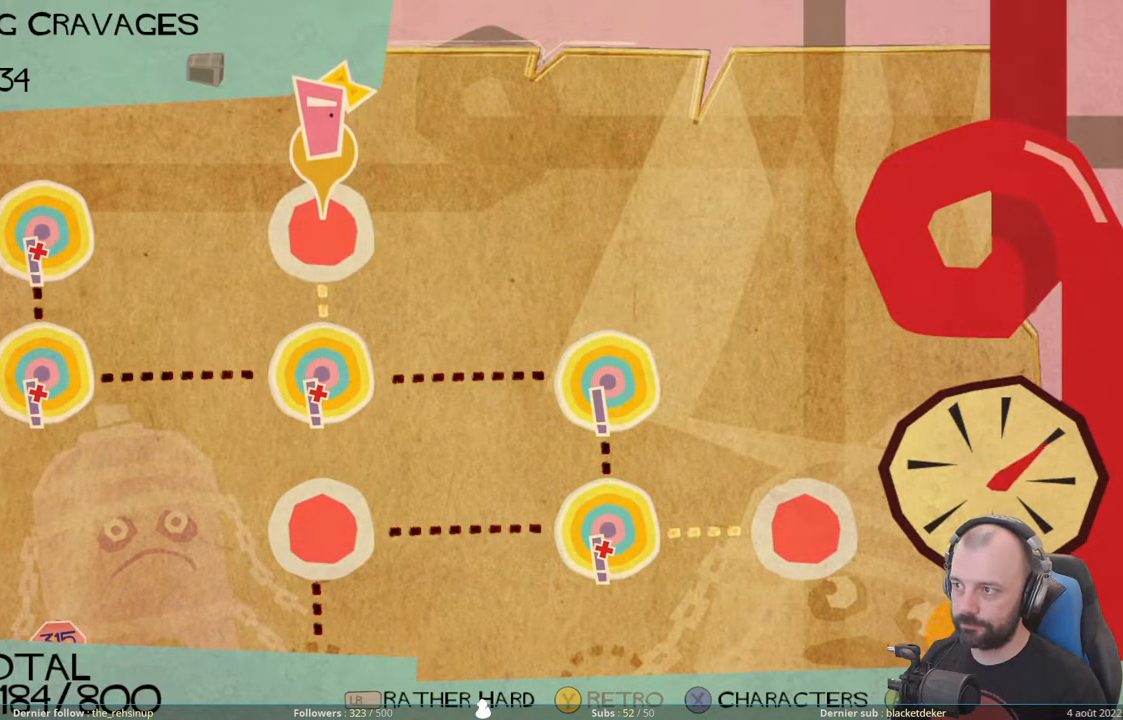
{"buttons": [], "right_stick": "center", "events": []}